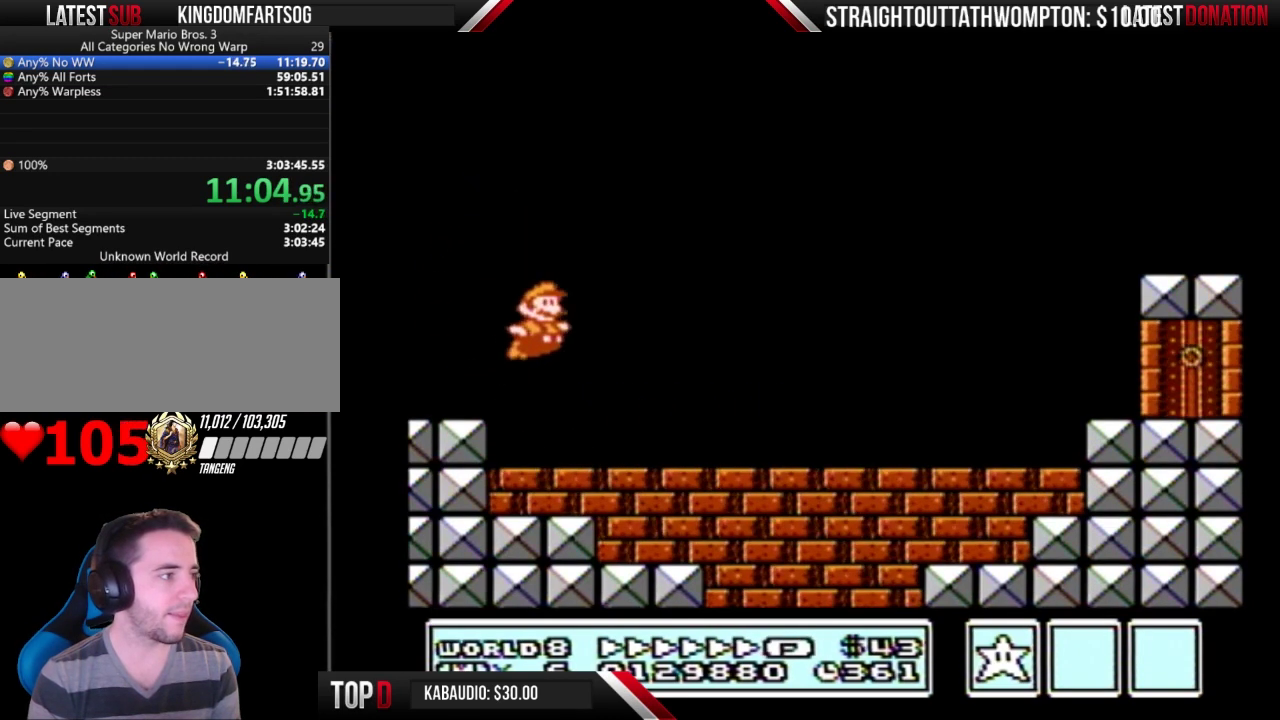
Gameplay with a controller (Nintendo layout); each line is a JSON object with the inputs held at the frame after it. "events" lists button and stick changes between this image and that frame as [ms after this image, input, new state], when the widget could be followed in between. Not read: DPAD_DOWN L3 R3.
{"buttons": ["B", "DPAD_RIGHT"], "events": [[267, "A", "down"], [500, "A", "up"]]}
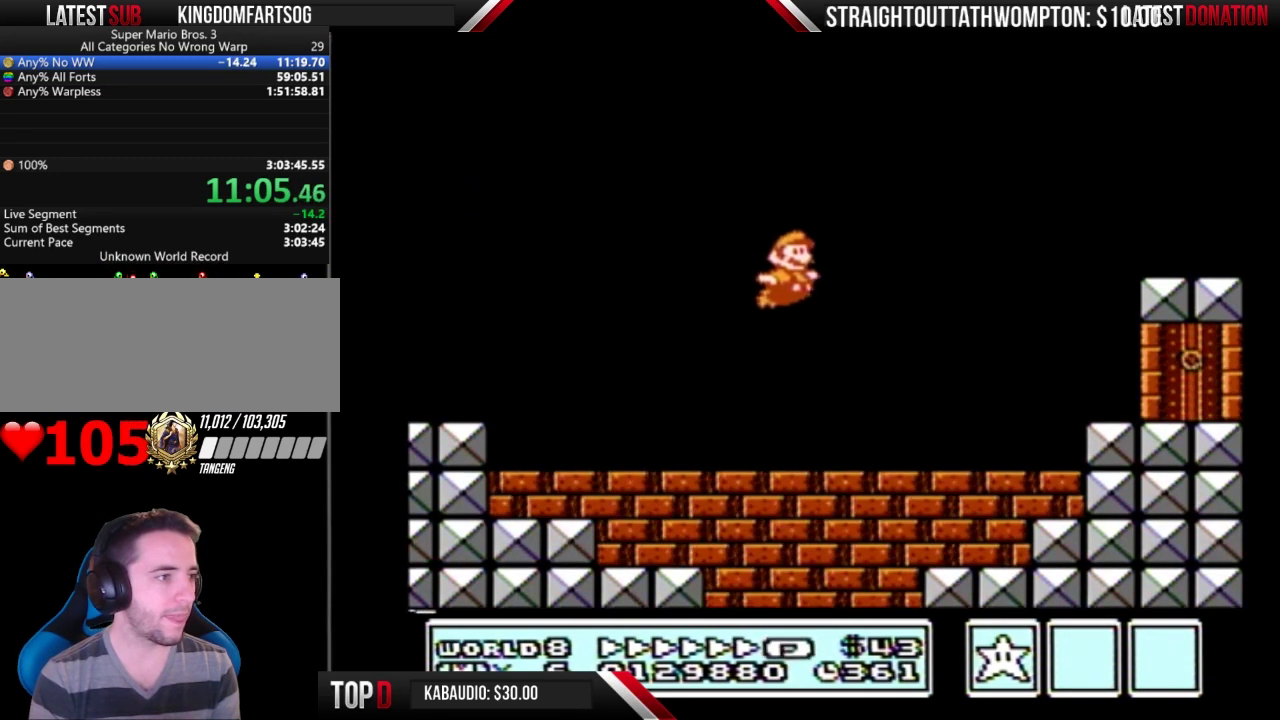
{"buttons": ["B"], "events": [[367, "DPAD_RIGHT", "up"]]}
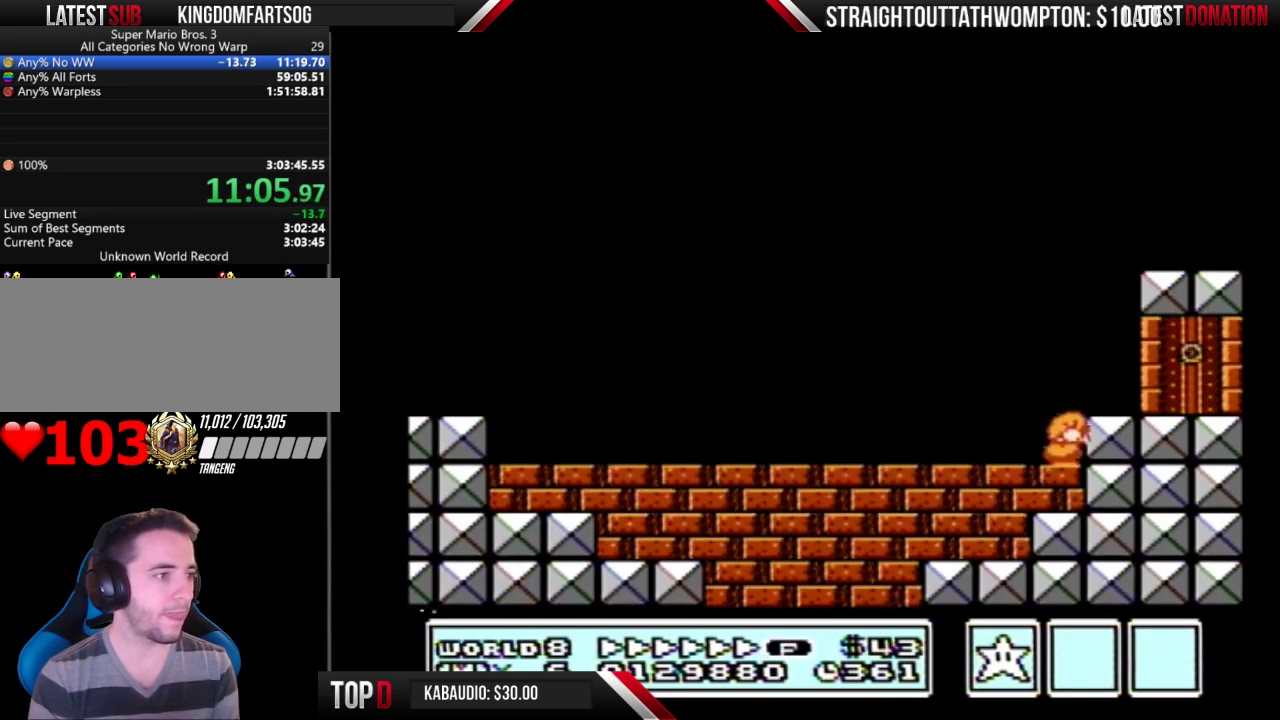
{"buttons": ["B", "DPAD_LEFT"], "events": [[200, "DPAD_LEFT", "down"]]}
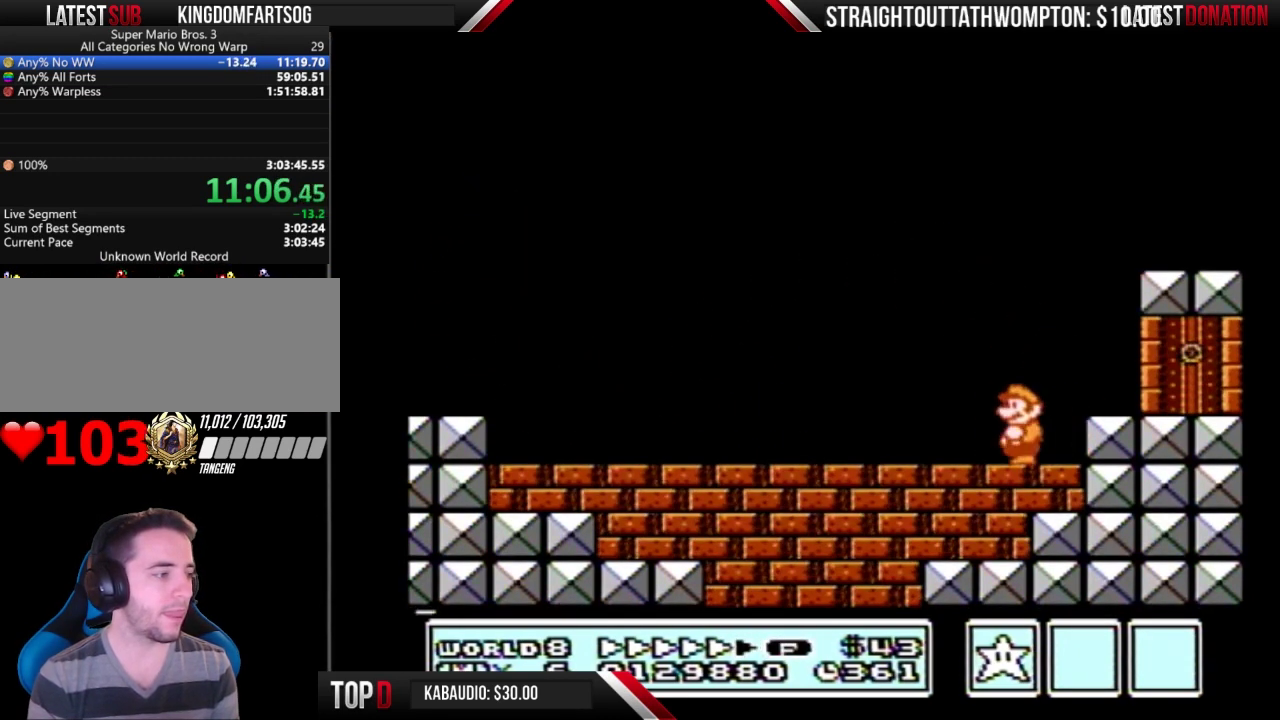
{"buttons": ["B", "DPAD_LEFT"], "events": []}
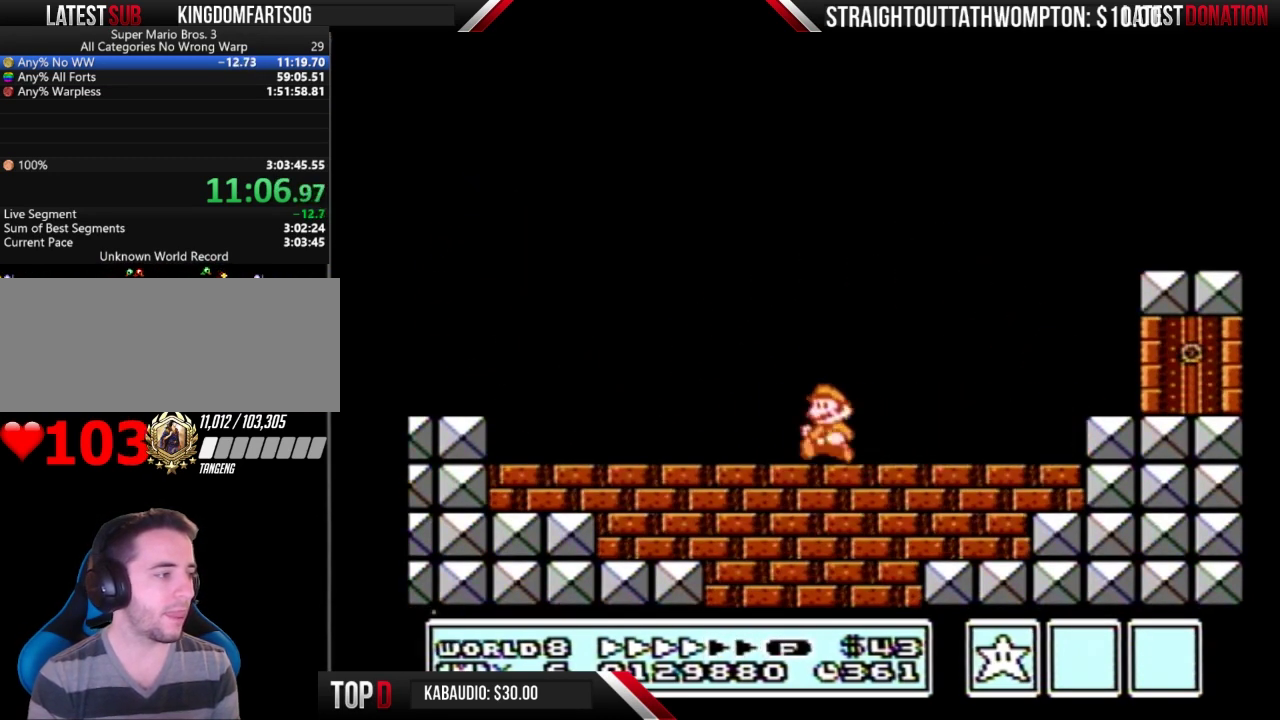
{"buttons": ["B", "DPAD_LEFT"], "events": []}
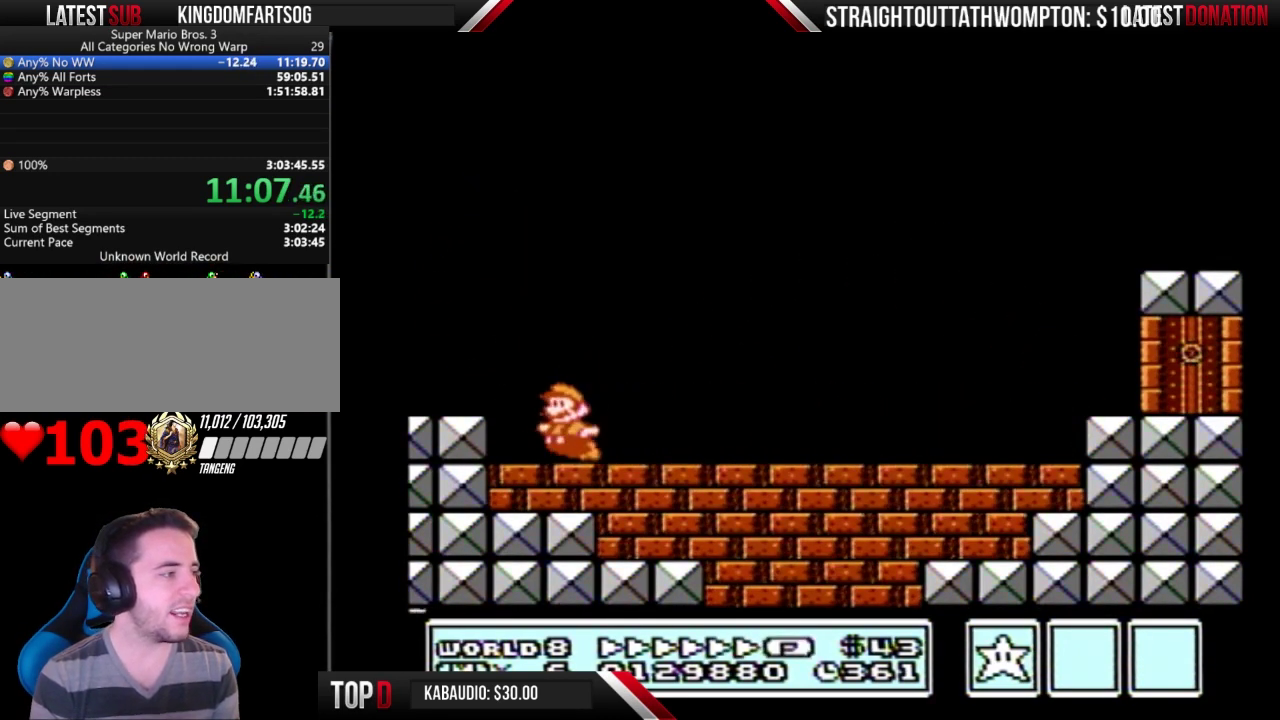
{"buttons": ["B", "DPAD_RIGHT"], "events": [[67, "A", "down"], [233, "DPAD_LEFT", "up"], [267, "DPAD_RIGHT", "down"], [400, "A", "up"]]}
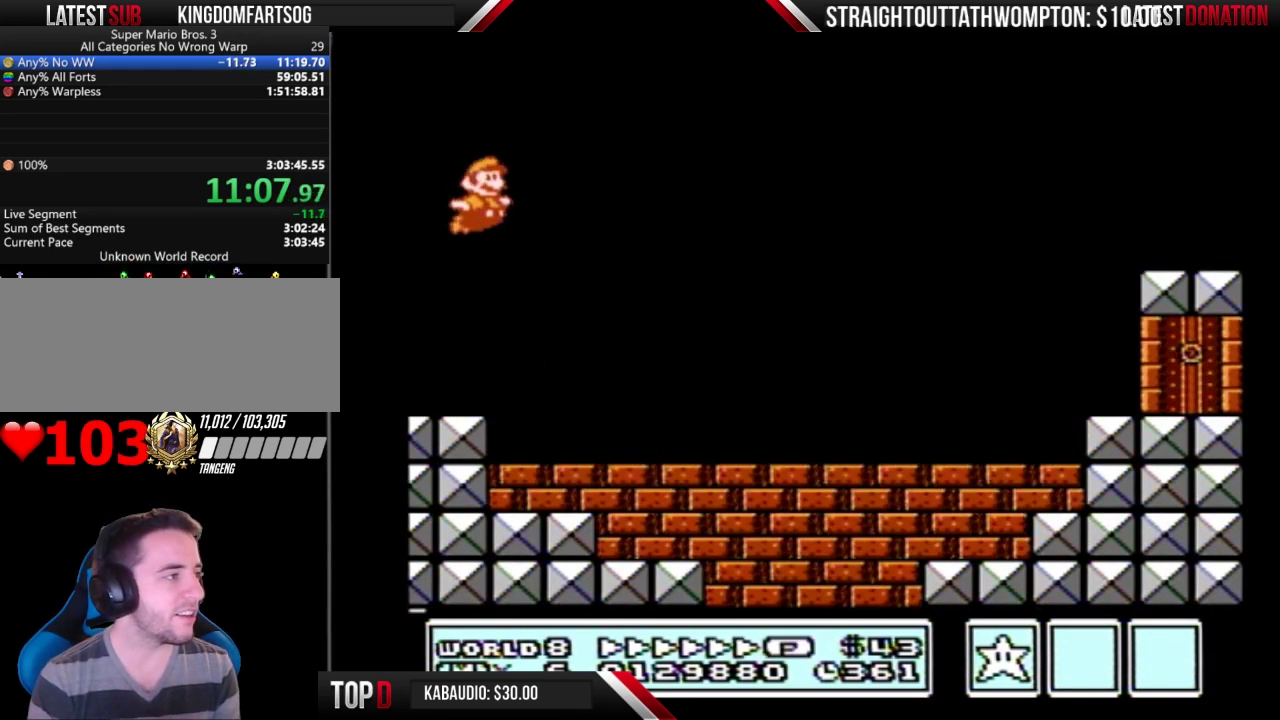
{"buttons": ["B", "DPAD_RIGHT"], "events": []}
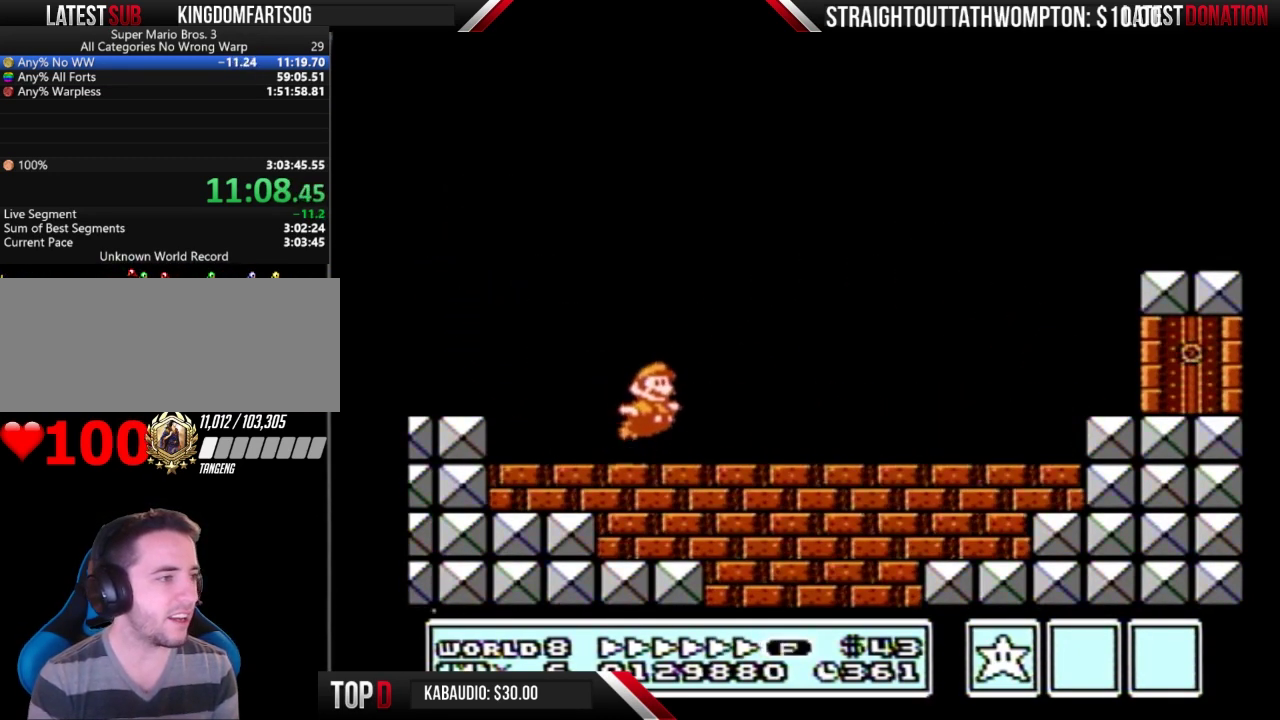
{"buttons": ["B", "DPAD_RIGHT"], "events": [[33, "A", "down"], [267, "A", "up"]]}
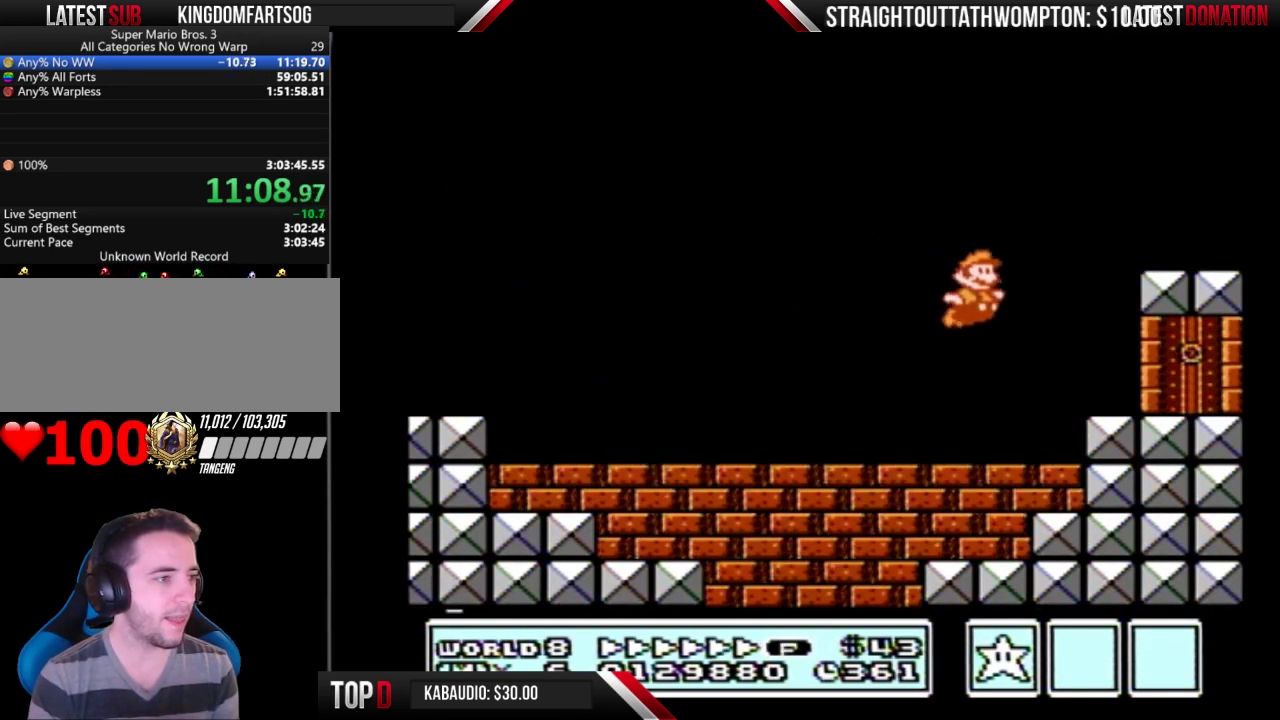
{"buttons": ["B", "DPAD_RIGHT"], "events": [[100, "DPAD_RIGHT", "up"], [500, "DPAD_RIGHT", "down"]]}
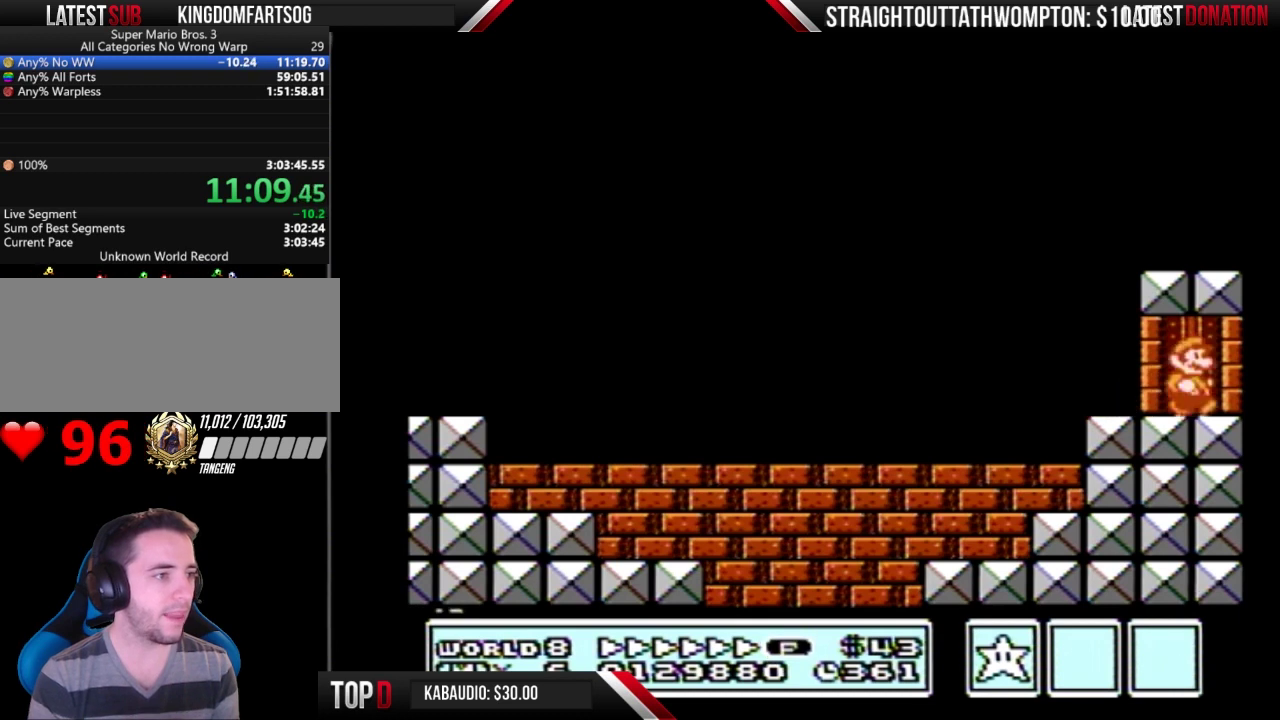
{"buttons": [], "events": [[233, "B", "up"], [500, "DPAD_RIGHT", "up"]]}
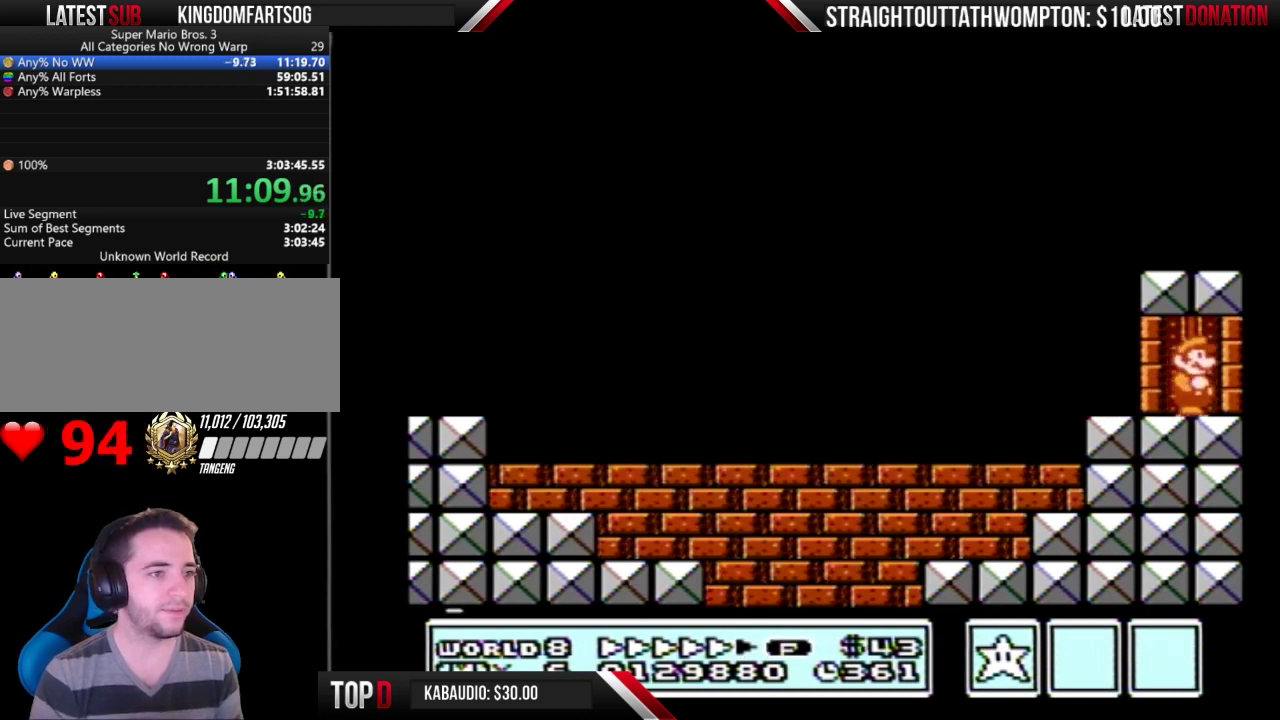
{"buttons": ["DPAD_UP"], "events": [[433, "DPAD_UP", "down"]]}
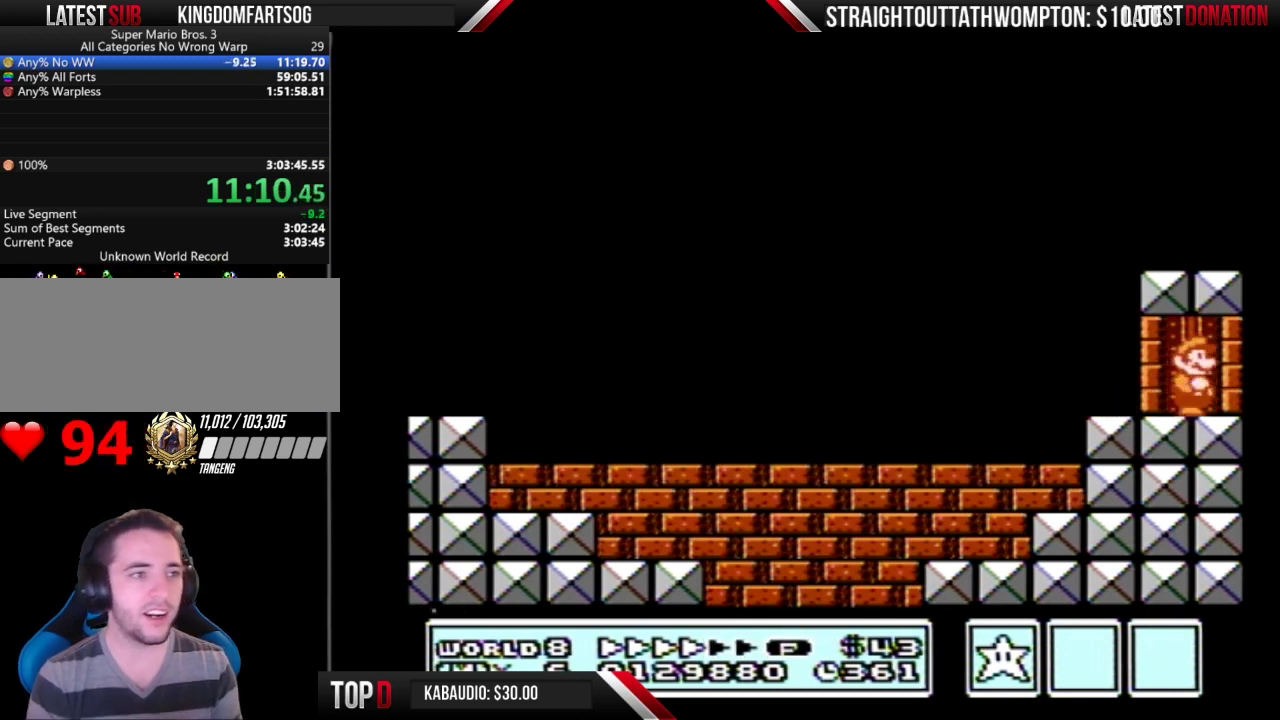
{"buttons": ["DPAD_UP"], "events": []}
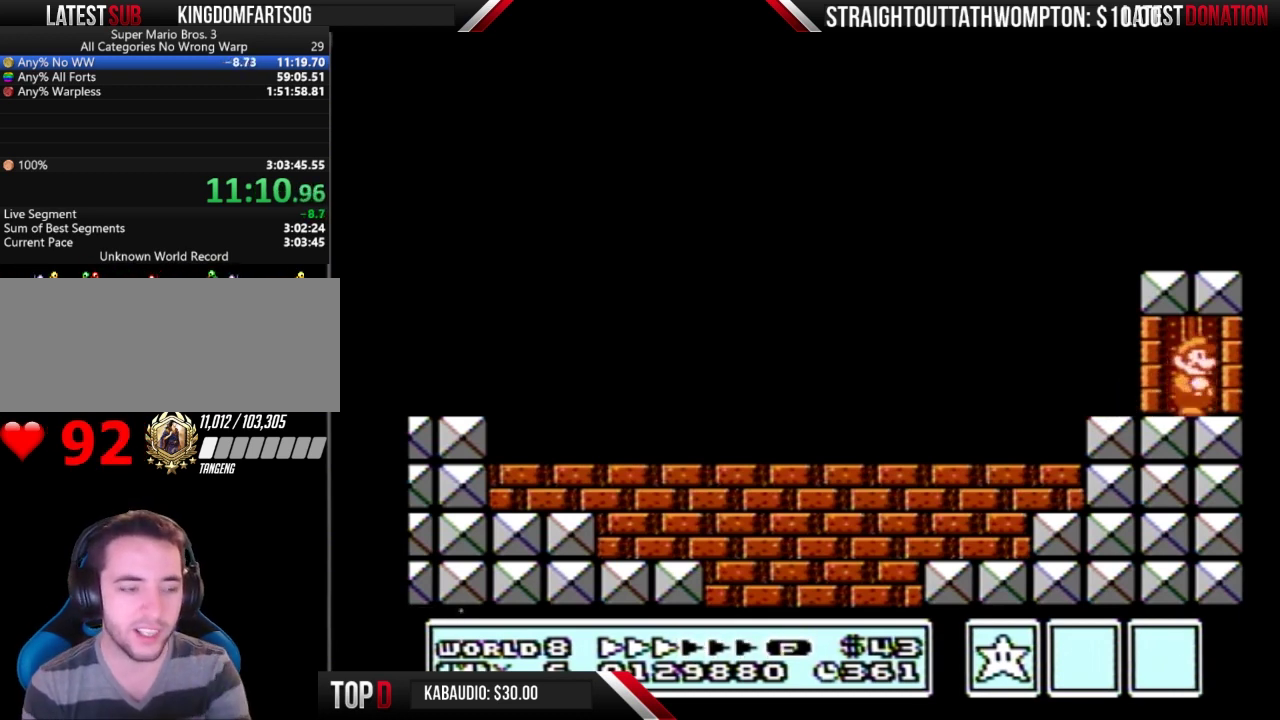
{"buttons": ["DPAD_UP"], "events": []}
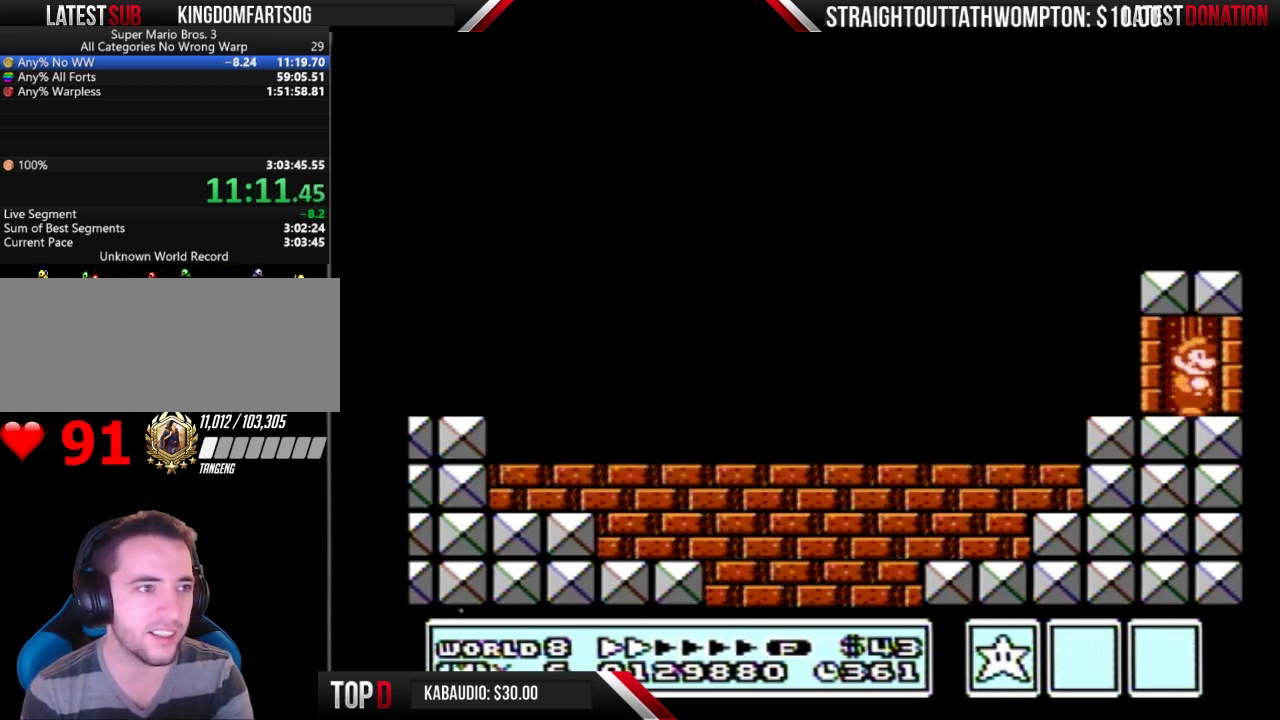
{"buttons": ["DPAD_UP"], "events": []}
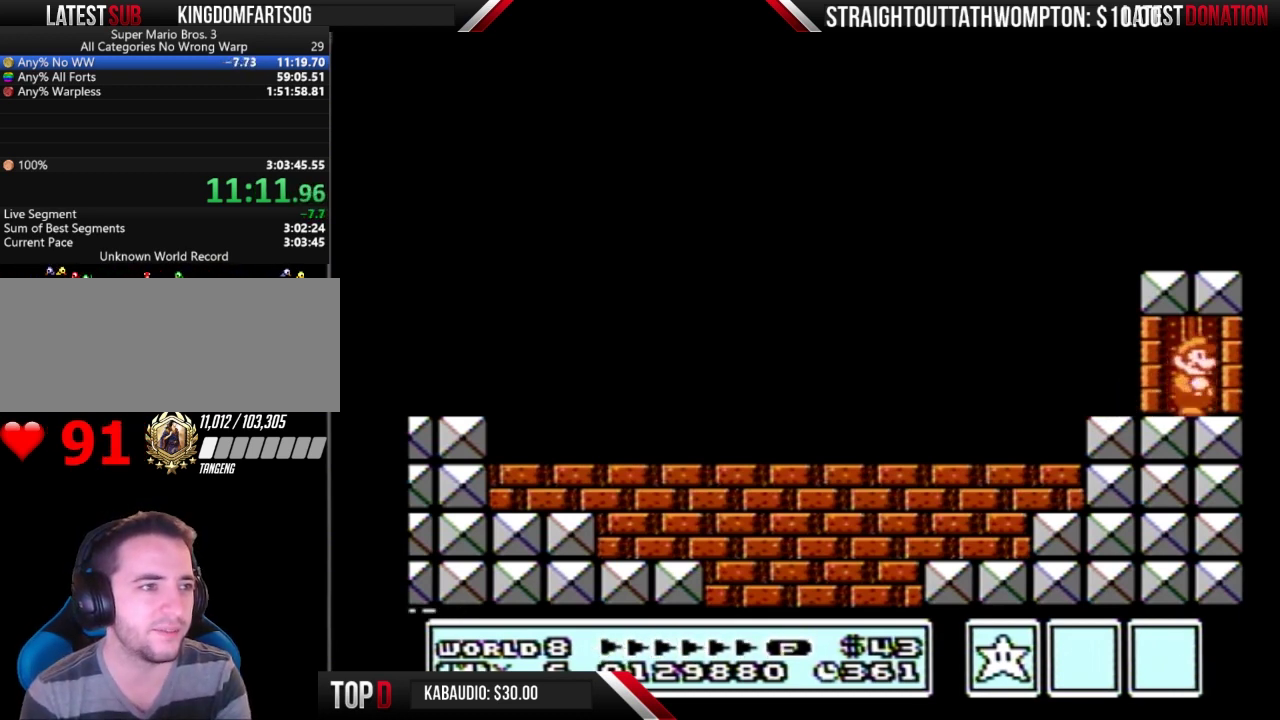
{"buttons": ["DPAD_UP"], "events": []}
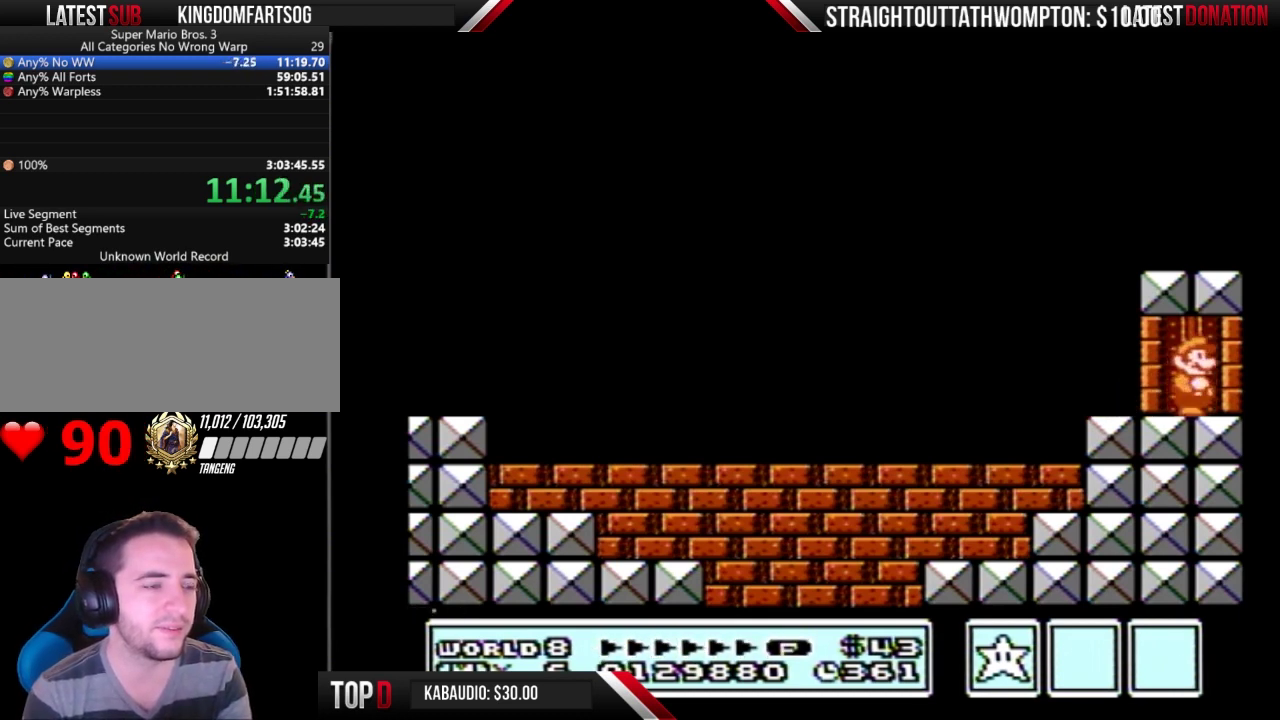
{"buttons": ["DPAD_UP"], "events": []}
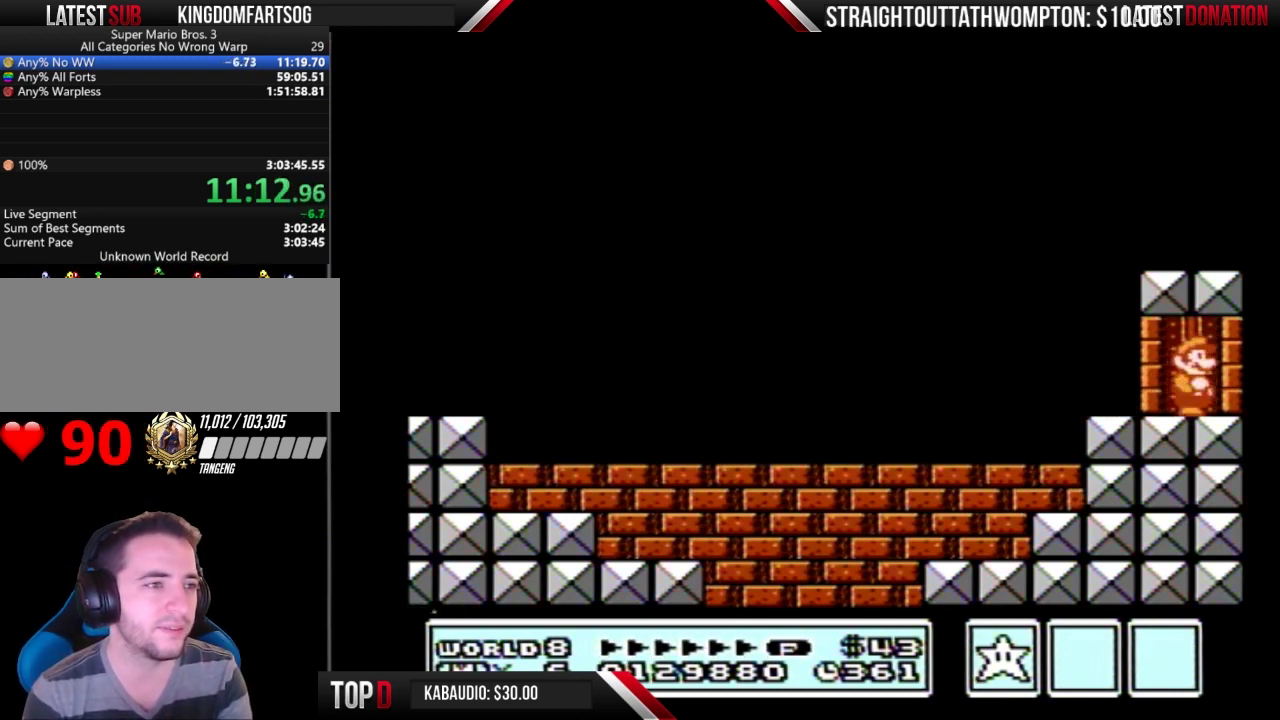
{"buttons": ["DPAD_UP"], "events": []}
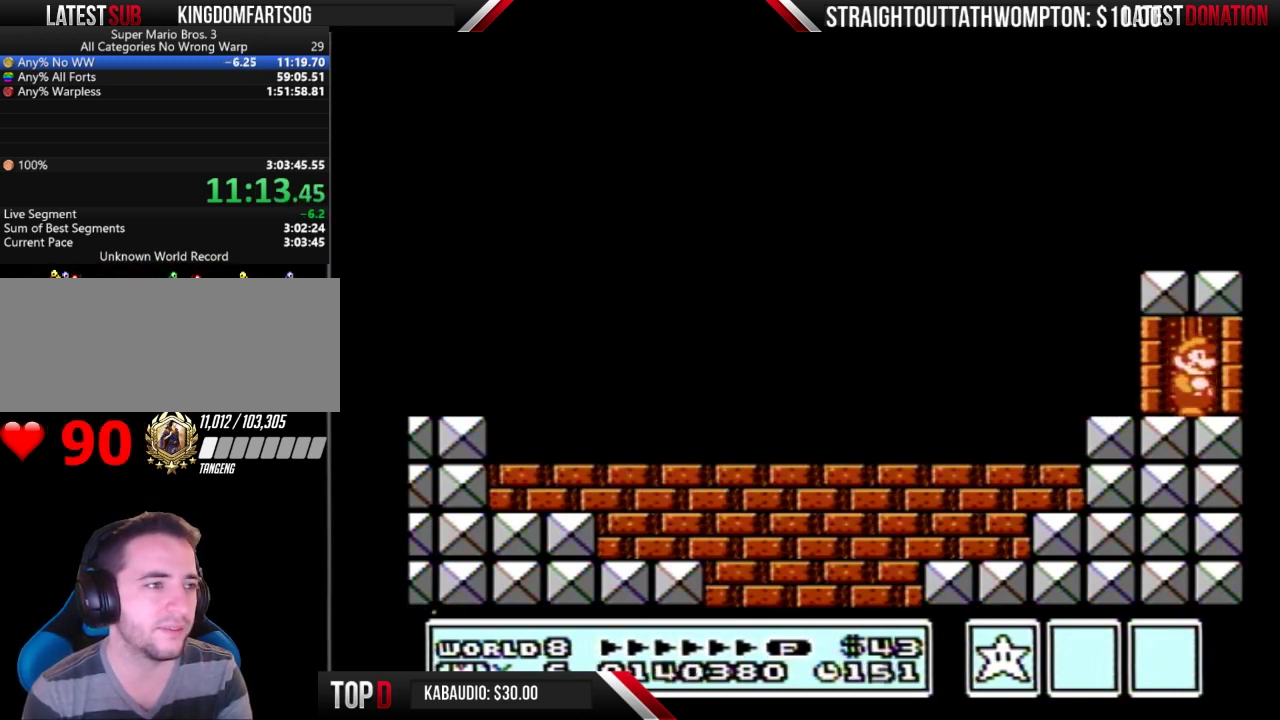
{"buttons": ["DPAD_UP"], "events": []}
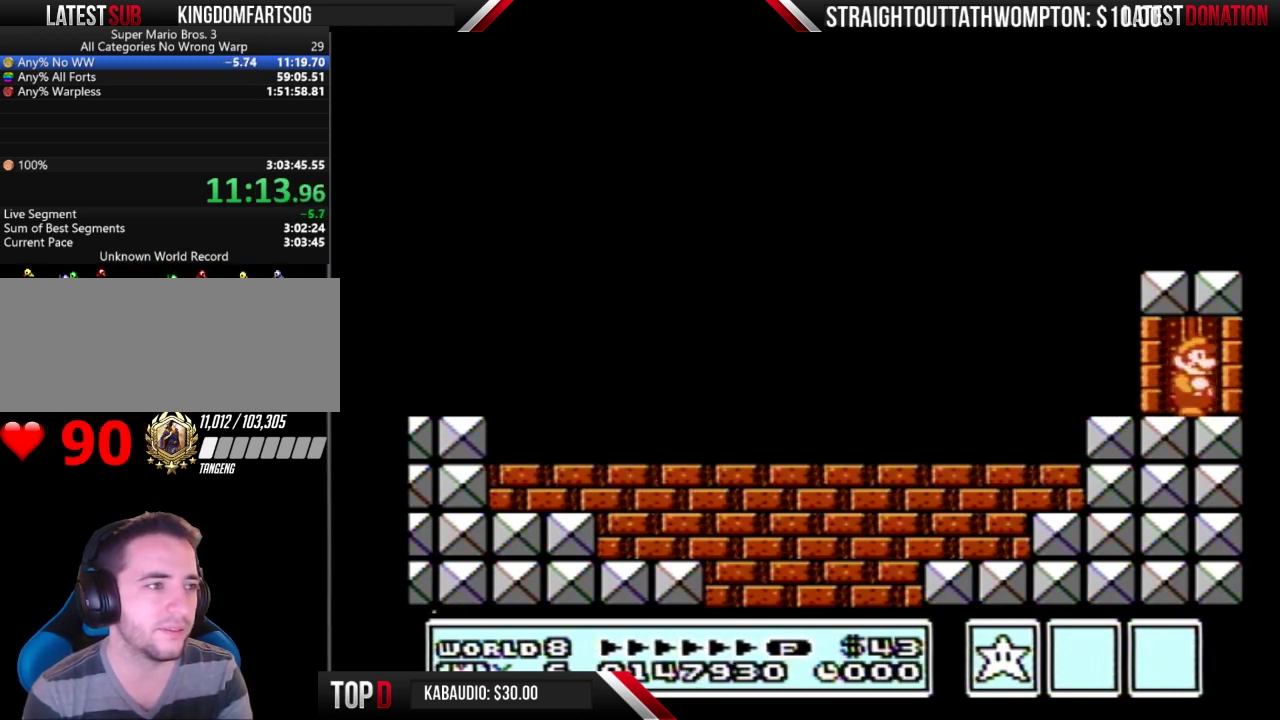
{"buttons": ["DPAD_UP"], "events": []}
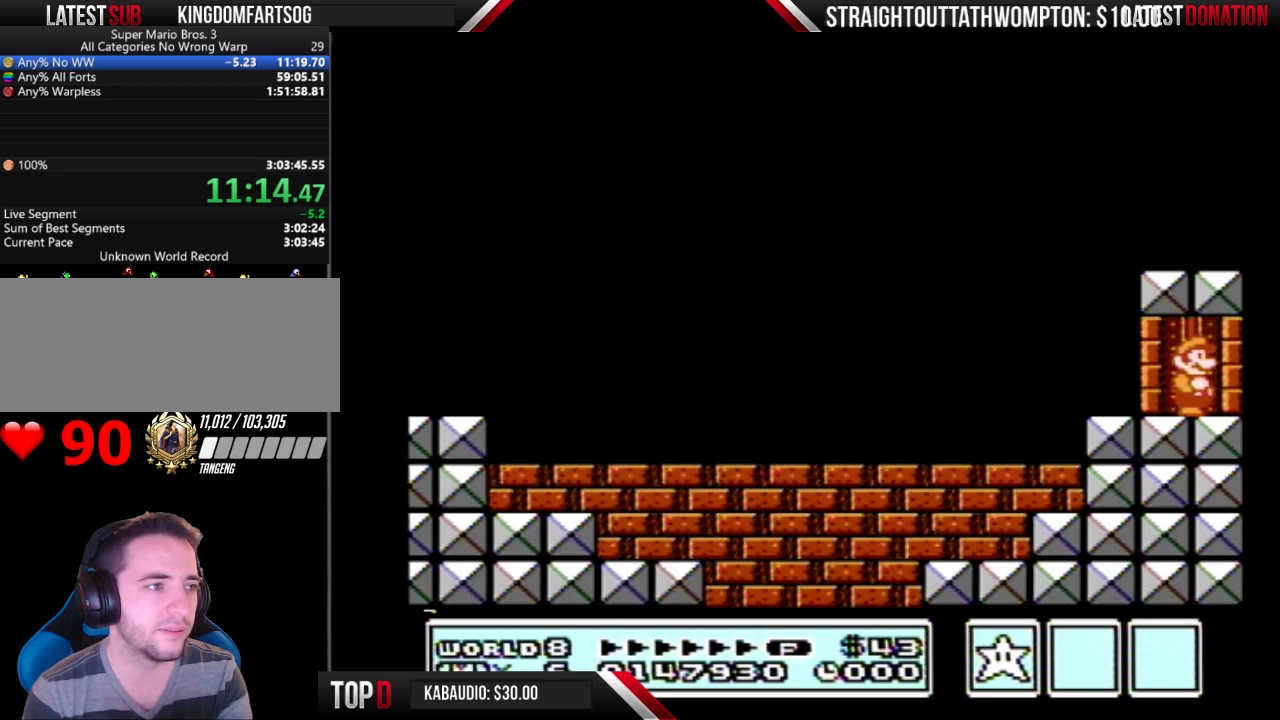
{"buttons": ["DPAD_UP"], "events": []}
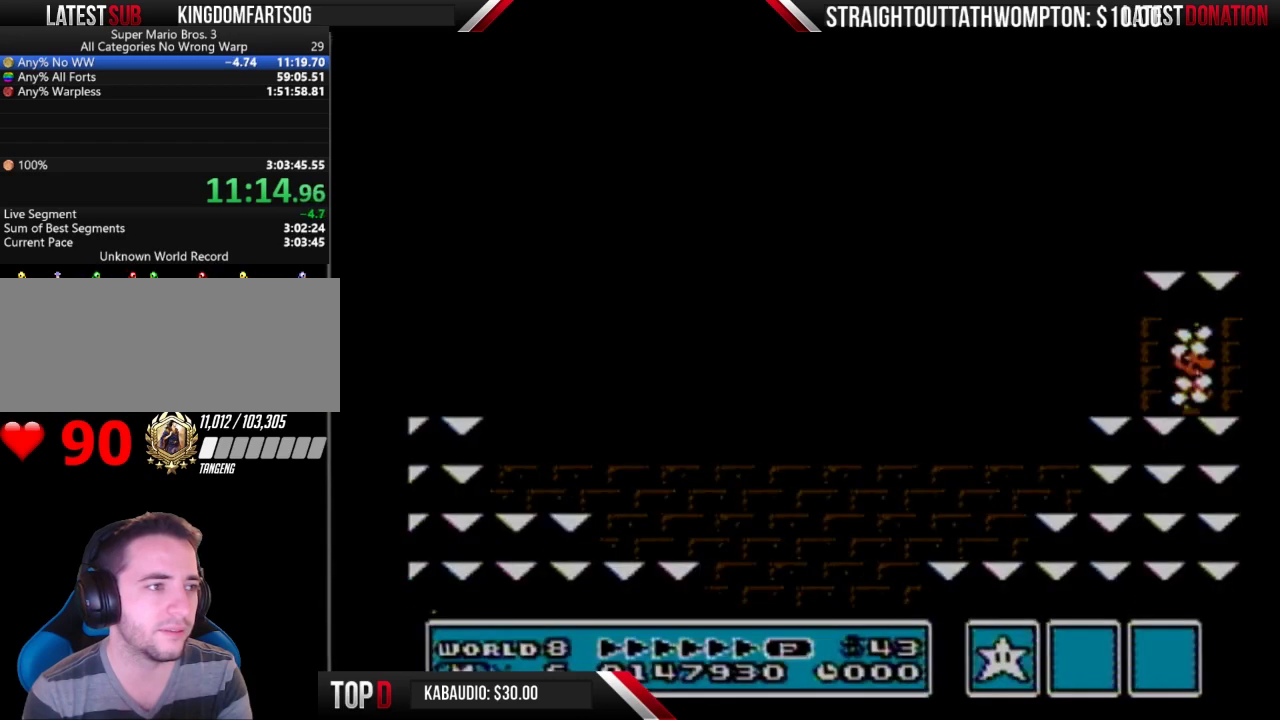
{"buttons": [], "events": [[133, "DPAD_UP", "up"]]}